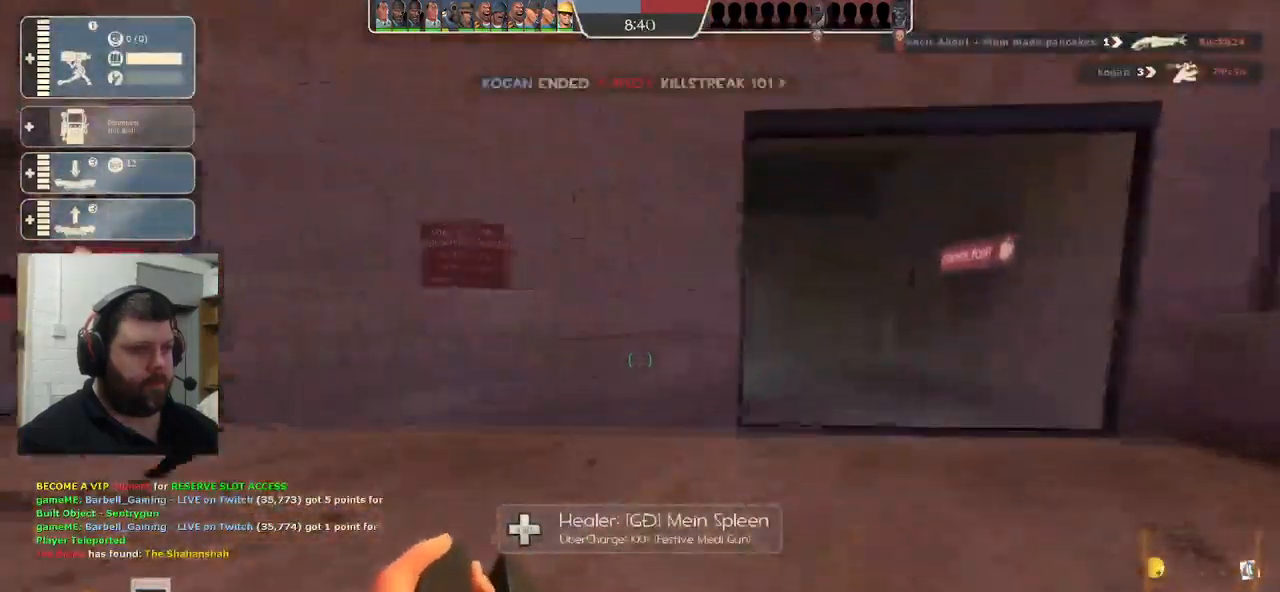
Gameplay with a controller (PlayStation layout); each line is a JSON object with the inputs held at the frame after it. "events" lists button and stick changes between this image and that frame as [ms after this image, input, new state], when the widget could be followed in between.
{"buttons": [], "left_stick": "up-right", "right_stick": "center", "events": []}
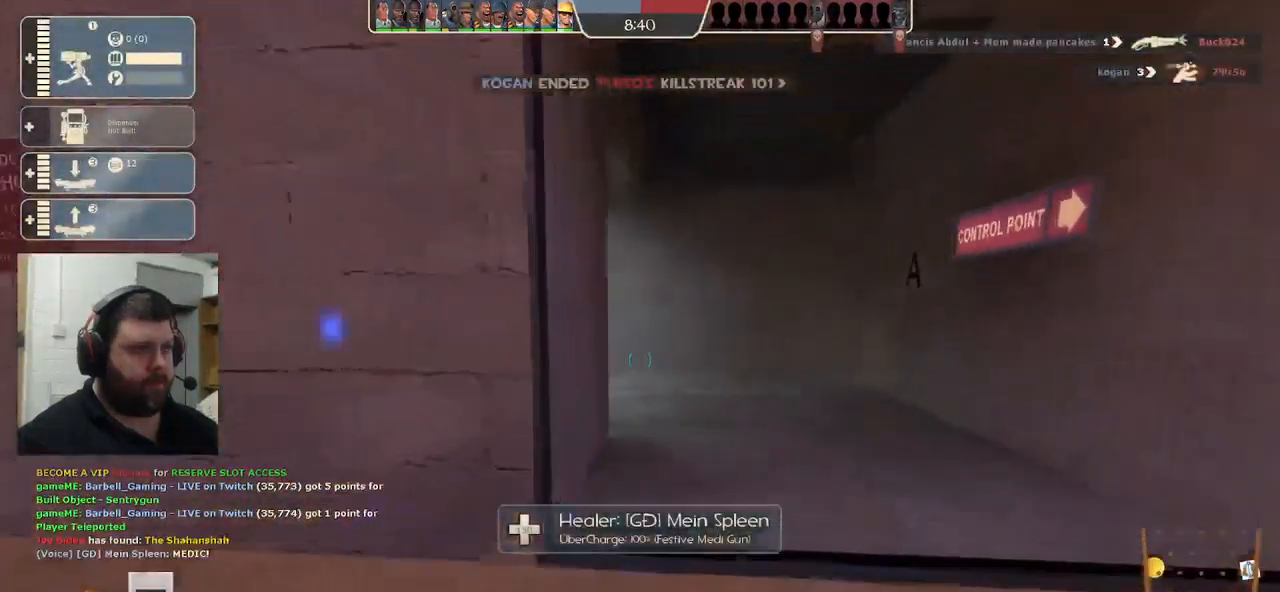
{"buttons": [], "left_stick": "up-right", "right_stick": "center", "events": [[17, "right_stick", "left"], [167, "right_stick", "center"]]}
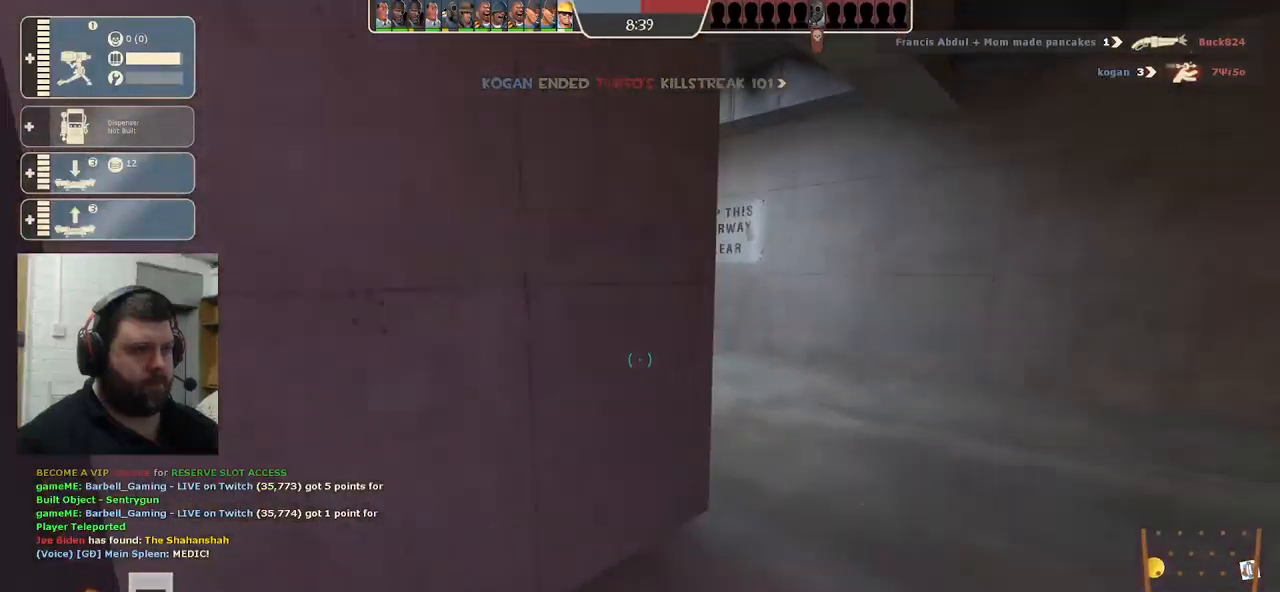
{"buttons": [], "left_stick": "up-right", "right_stick": "left", "events": [[133, "right_stick", "left"]]}
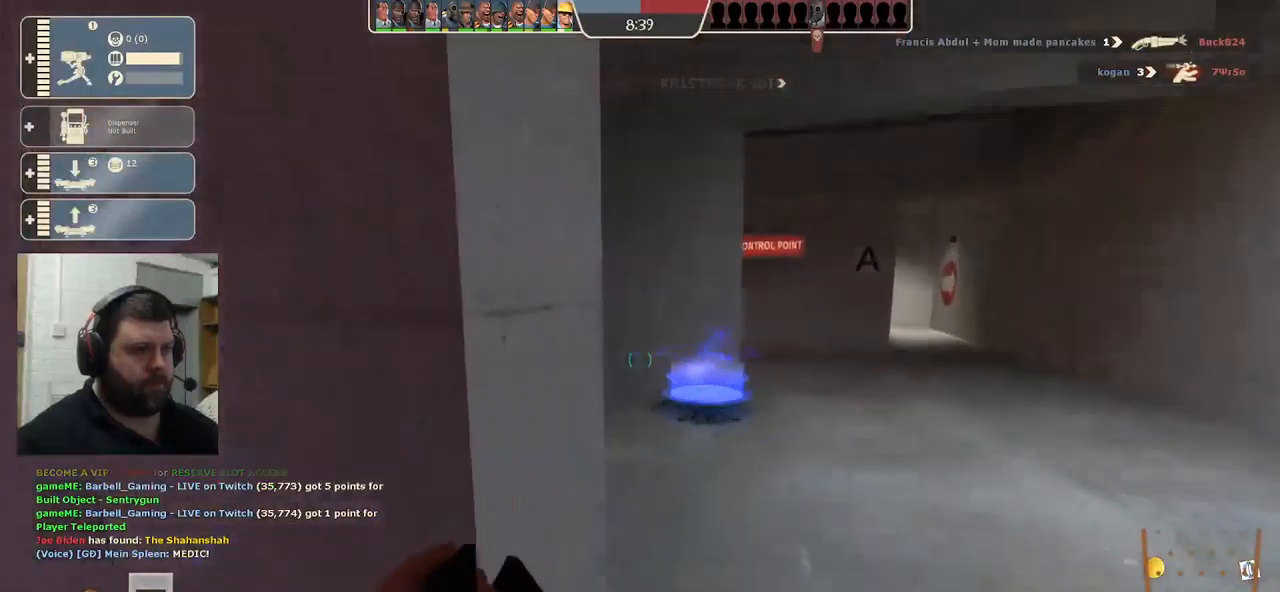
{"buttons": [], "left_stick": "up-right", "right_stick": "center", "events": [[233, "right_stick", "center"]]}
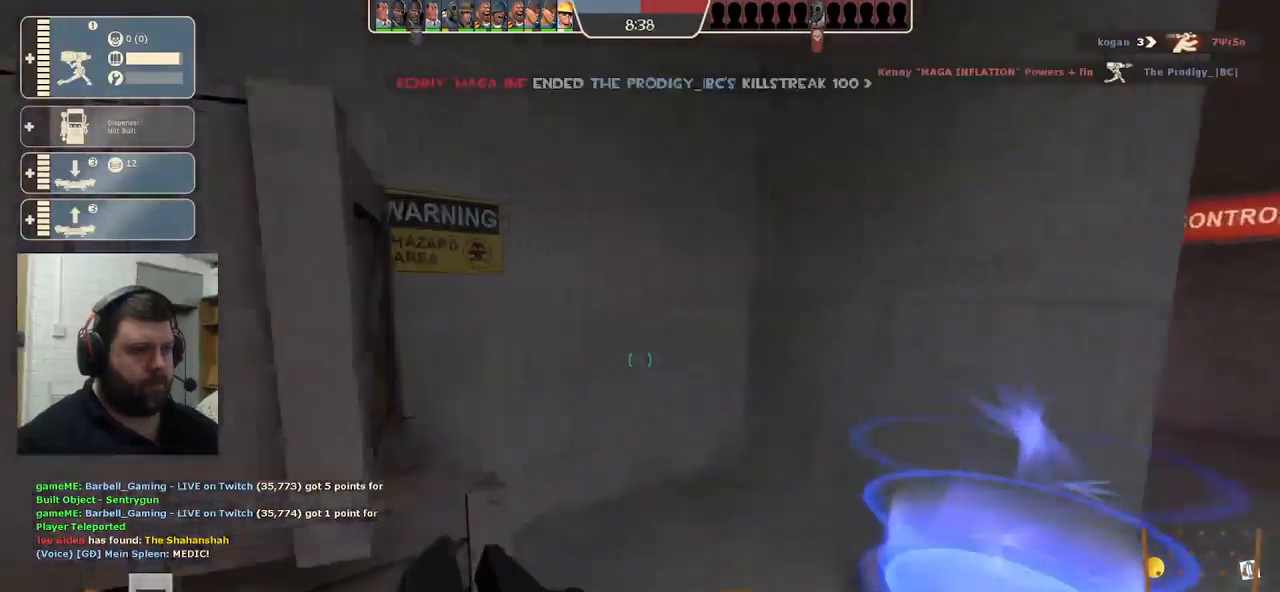
{"buttons": [], "left_stick": "up-right", "right_stick": "center", "events": [[100, "left_stick", "down"], [283, "left_stick", "down-right"], [450, "left_stick", "up-right"]]}
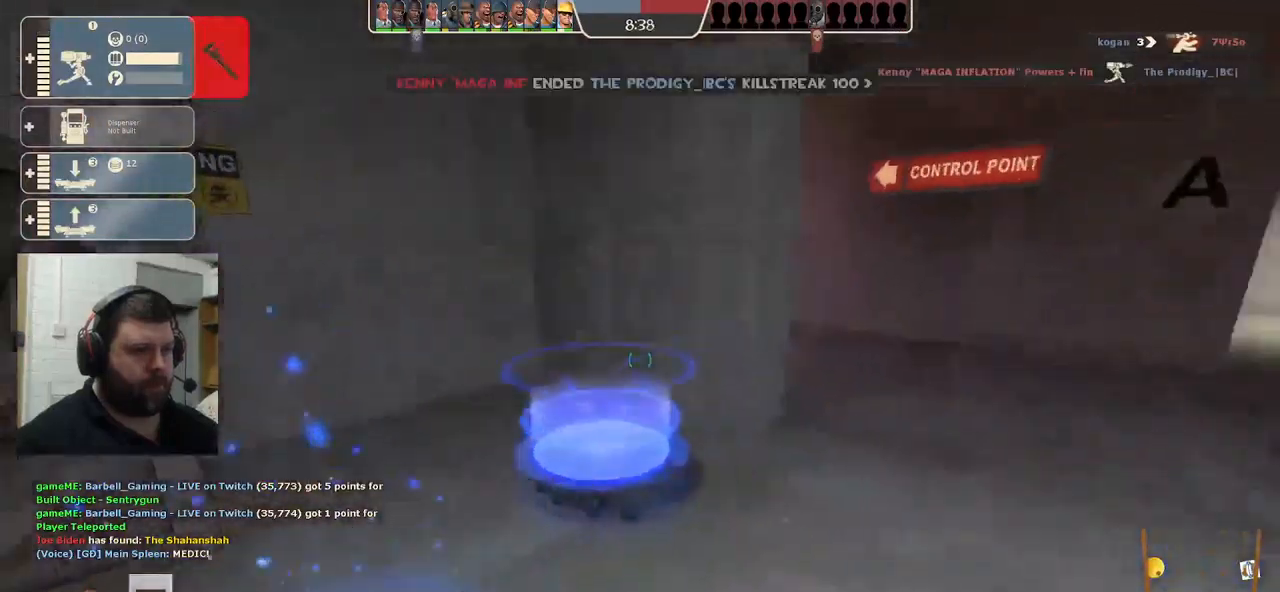
{"buttons": [], "left_stick": "up-right", "right_stick": "left", "events": [[417, "right_stick", "left"]]}
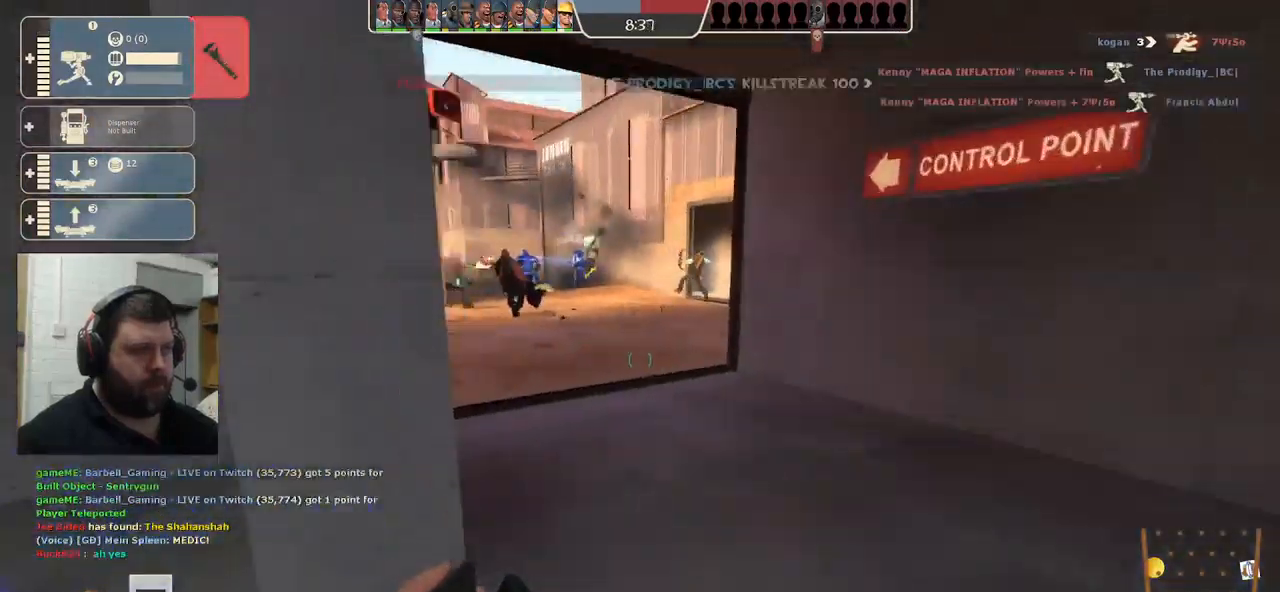
{"buttons": [], "left_stick": "up", "right_stick": "center", "events": [[50, "right_stick", "center"], [67, "left_stick", "up"]]}
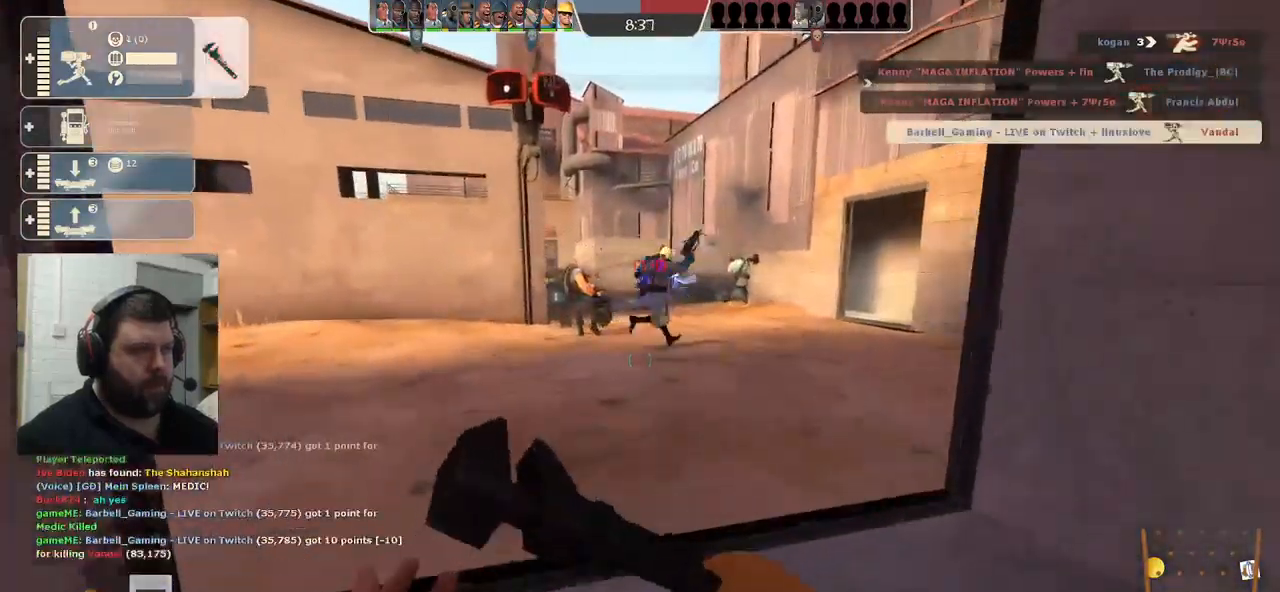
{"buttons": [], "left_stick": "up", "right_stick": "center", "events": []}
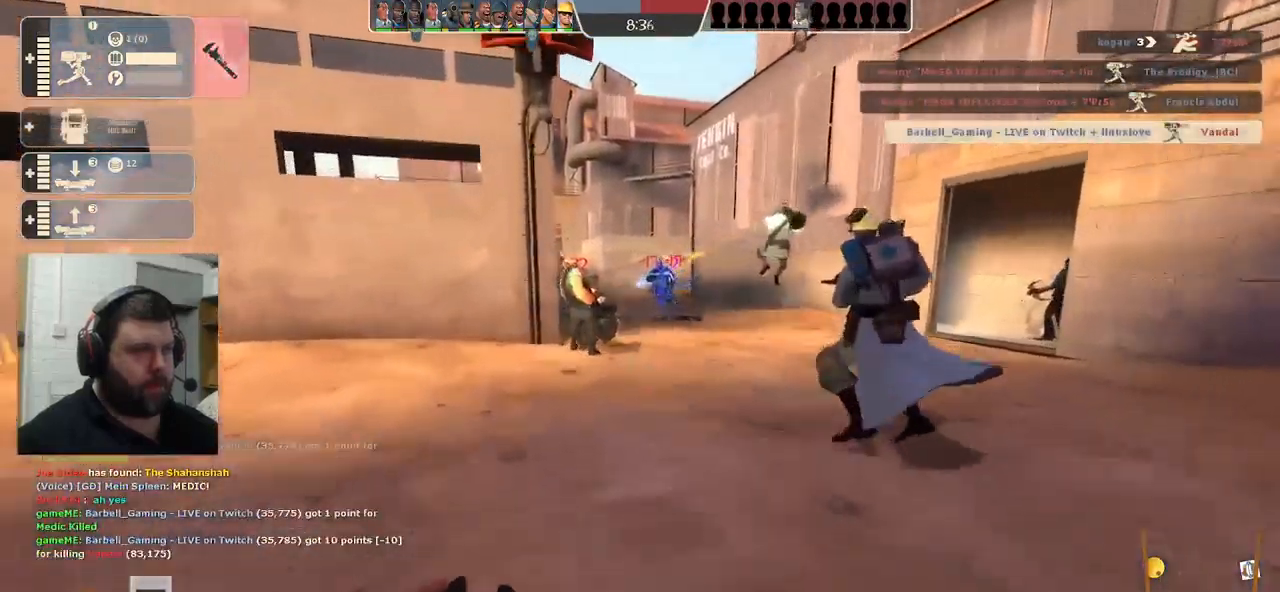
{"buttons": [], "left_stick": "up", "right_stick": "center", "events": []}
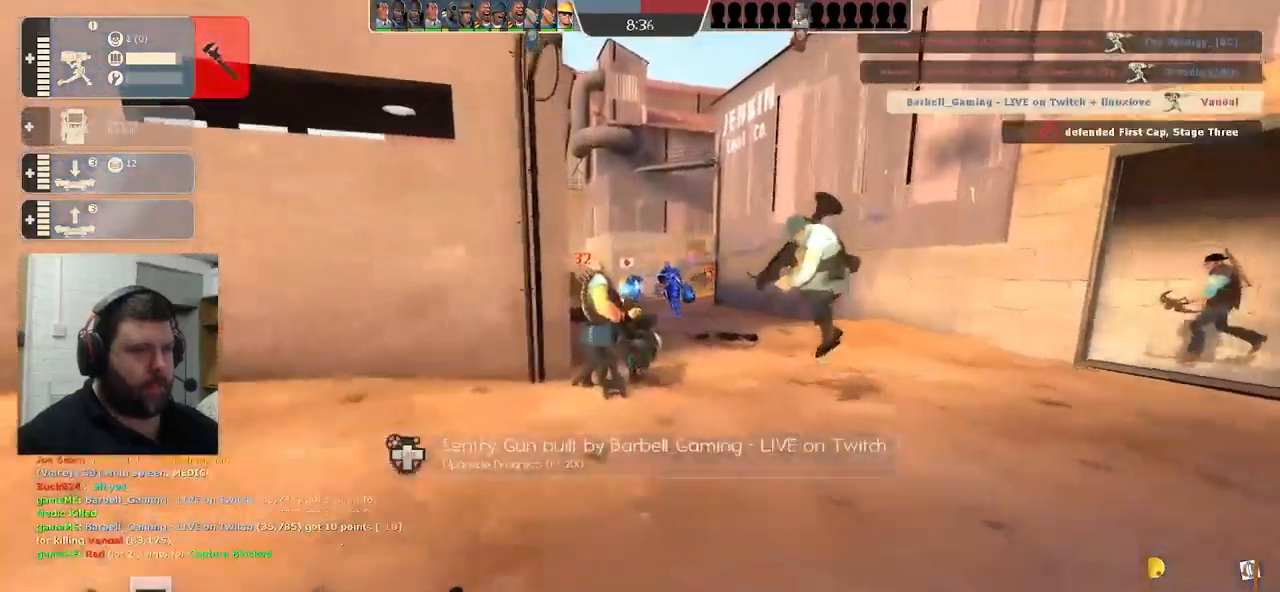
{"buttons": [], "left_stick": "up", "right_stick": "center", "events": []}
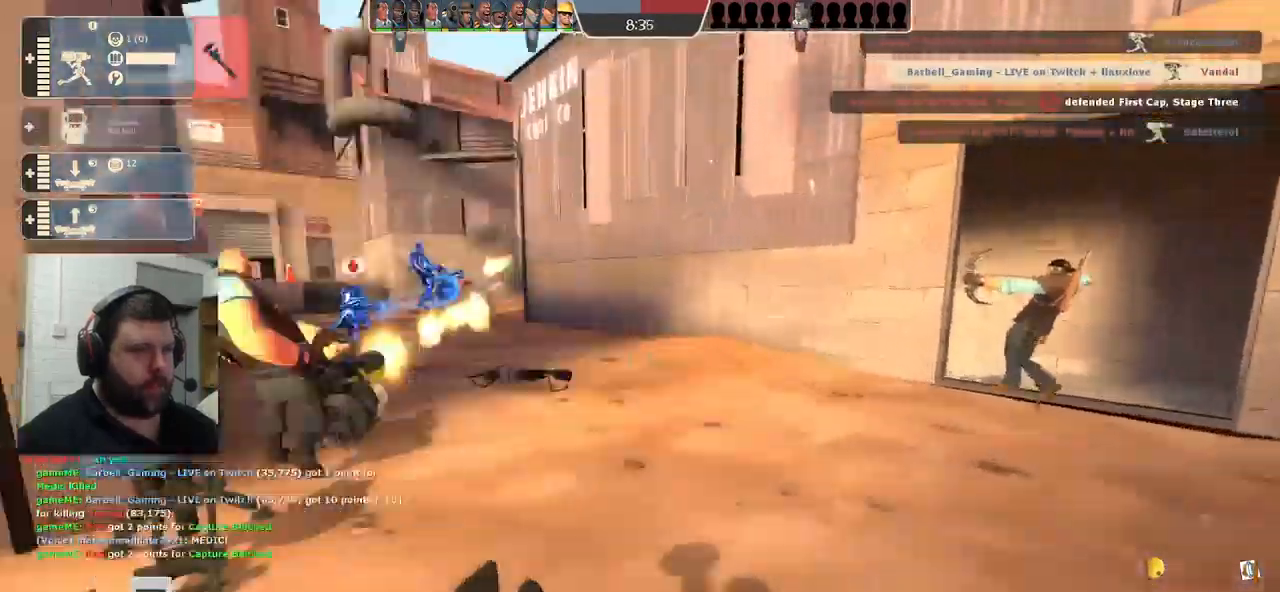
{"buttons": [], "left_stick": "up", "right_stick": "center", "events": []}
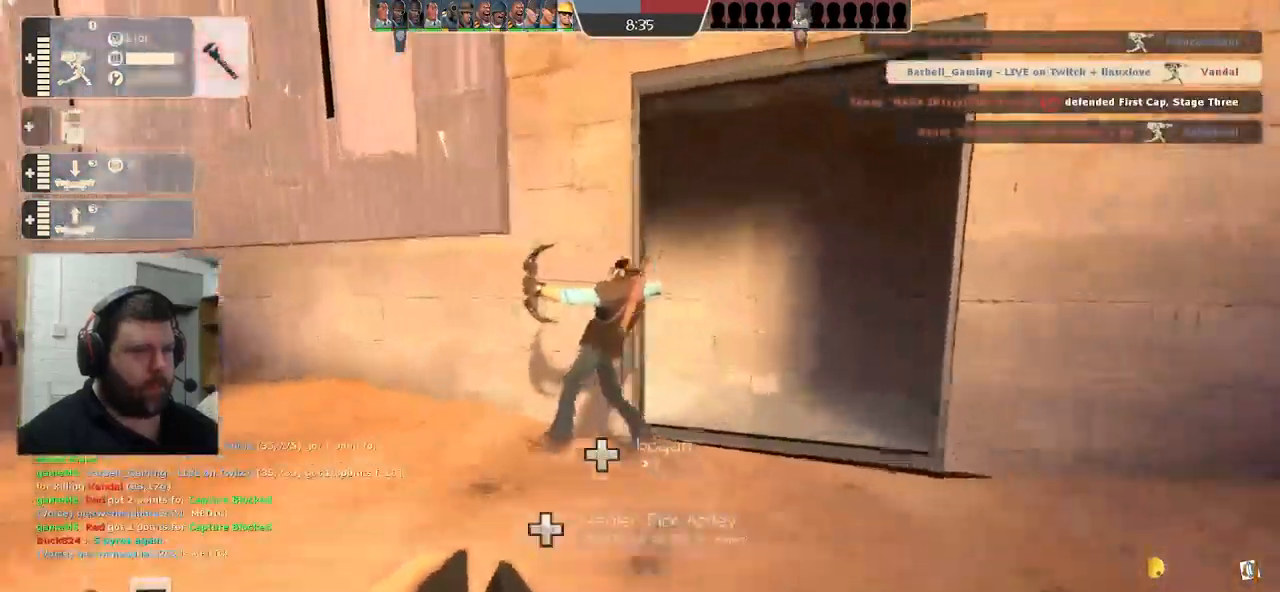
{"buttons": [], "left_stick": "up", "right_stick": "center", "events": []}
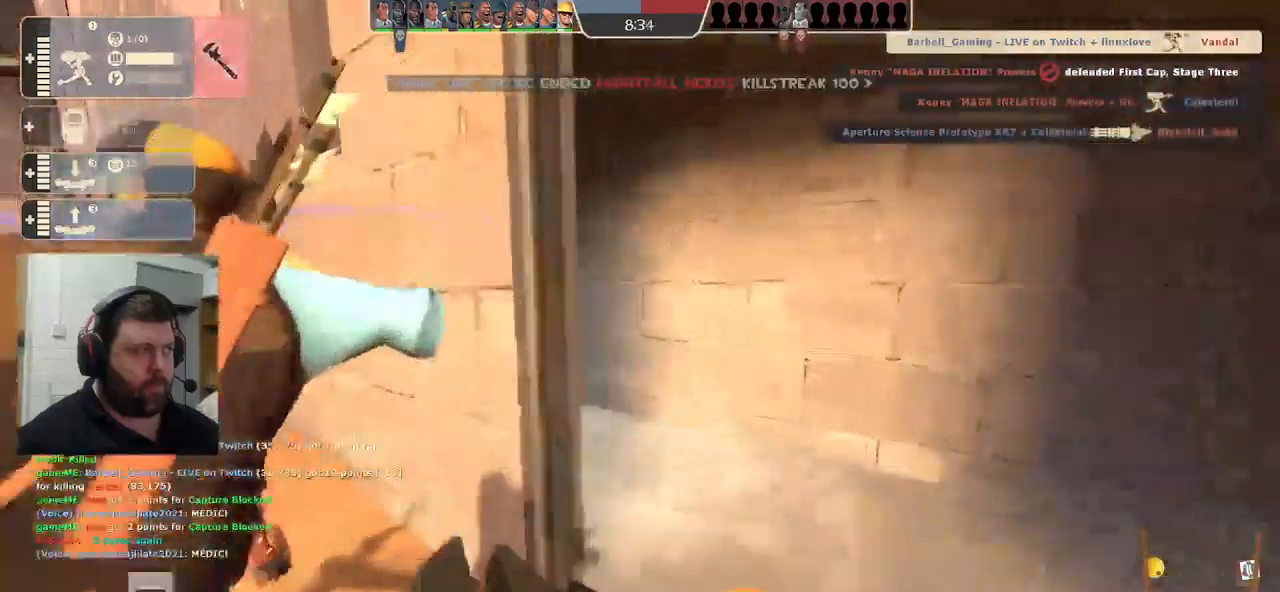
{"buttons": [], "left_stick": "up-left", "right_stick": "left", "events": [[333, "right_stick", "left"], [383, "left_stick", "up-left"]]}
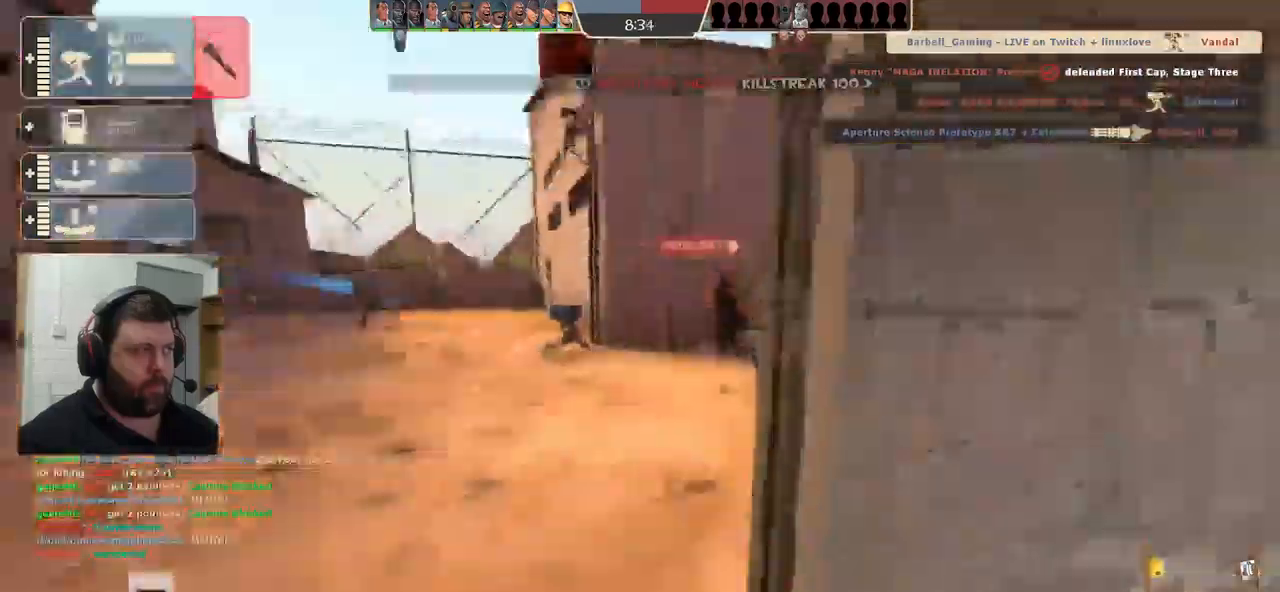
{"buttons": [], "left_stick": "up", "right_stick": "center", "events": [[183, "left_stick", "up"], [250, "right_stick", "center"], [333, "right_stick", "right"], [400, "right_stick", "center"]]}
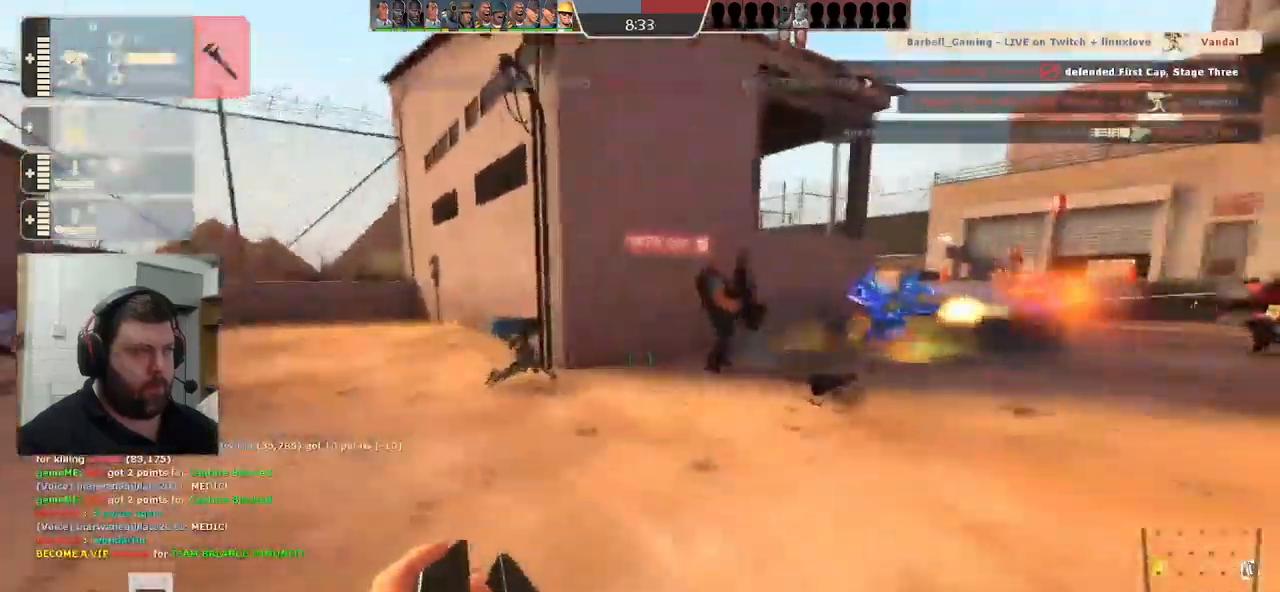
{"buttons": [], "left_stick": "up", "right_stick": "center", "events": [[217, "right_stick", "right"], [283, "right_stick", "center"]]}
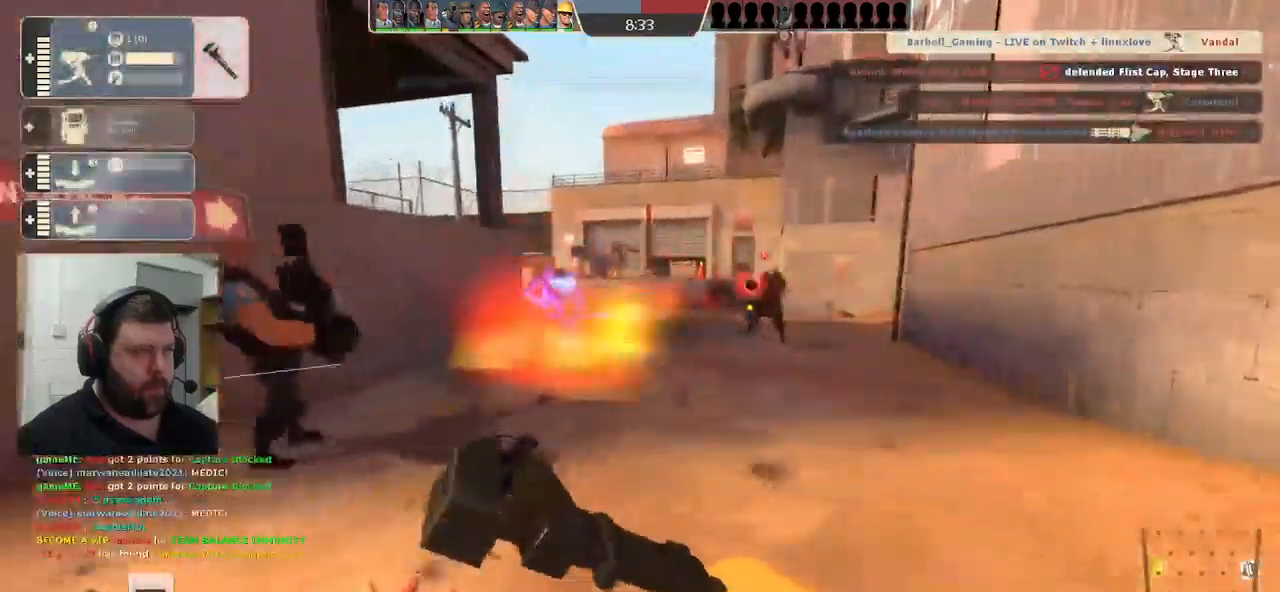
{"buttons": [], "left_stick": "up", "right_stick": "center", "events": []}
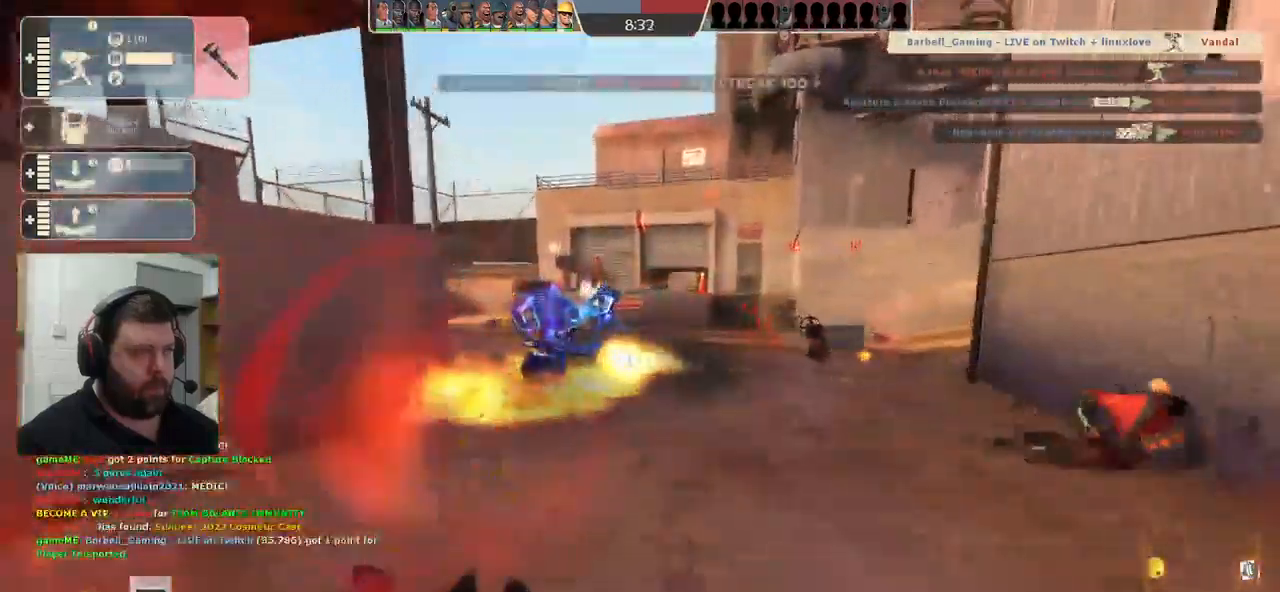
{"buttons": [], "left_stick": "up", "right_stick": "left", "events": [[233, "right_stick", "left"]]}
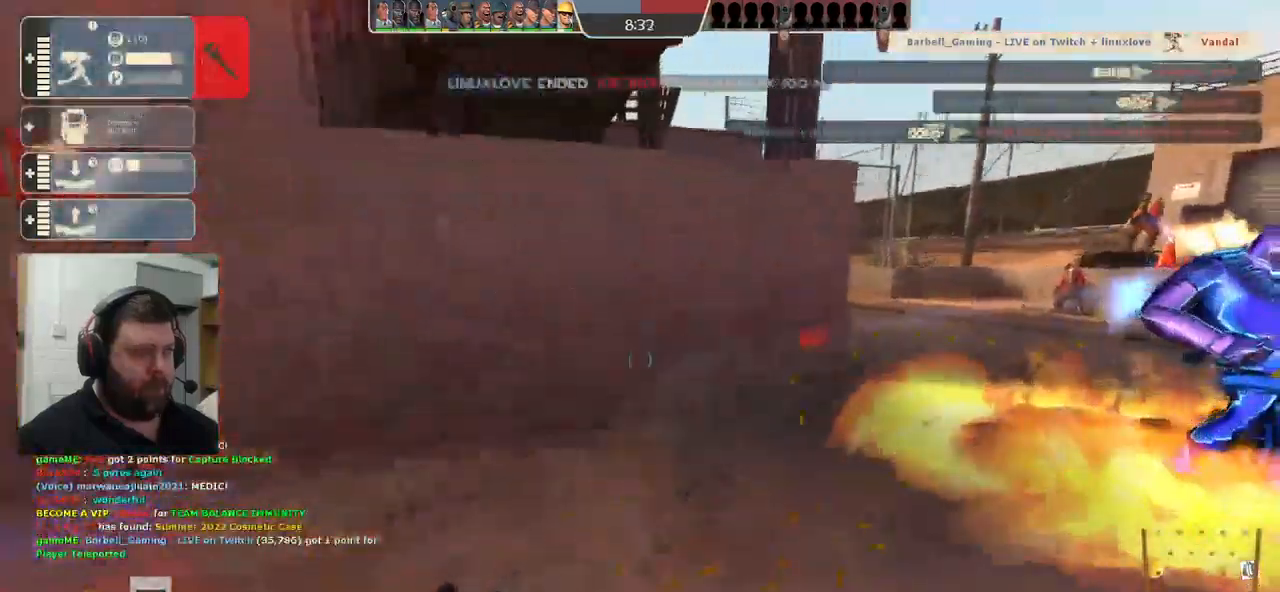
{"buttons": [], "left_stick": "up-right", "right_stick": "center", "events": [[100, "left_stick", "up-right"], [267, "left_stick", "right"], [300, "right_stick", "right"], [483, "left_stick", "up-right"], [483, "right_stick", "center"]]}
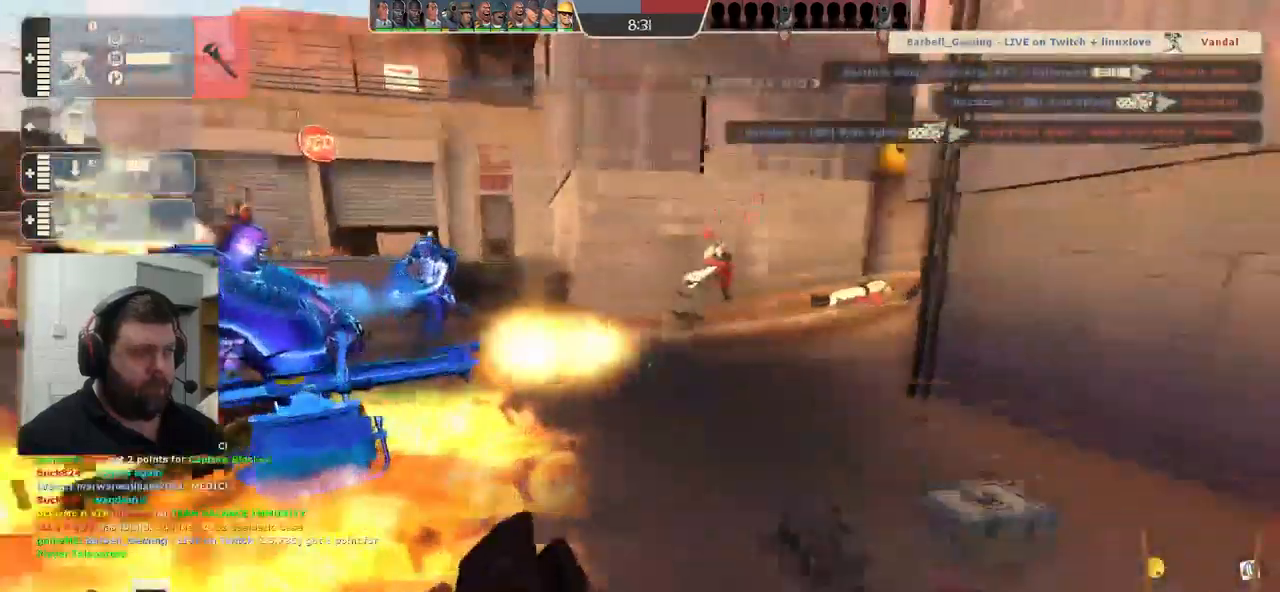
{"buttons": [], "left_stick": "up", "right_stick": "left", "events": [[317, "right_stick", "left"], [367, "left_stick", "up"]]}
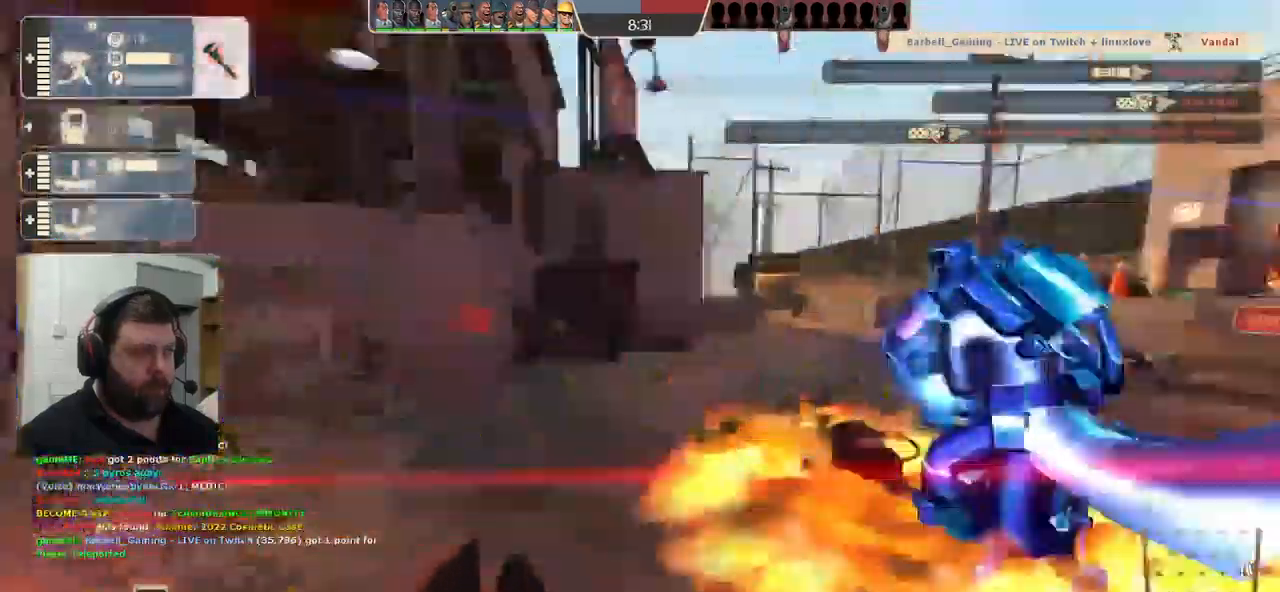
{"buttons": ["DPAD_LEFT"], "left_stick": "up", "right_stick": "center", "events": [[150, "right_stick", "center"], [467, "DPAD_LEFT", "down"]]}
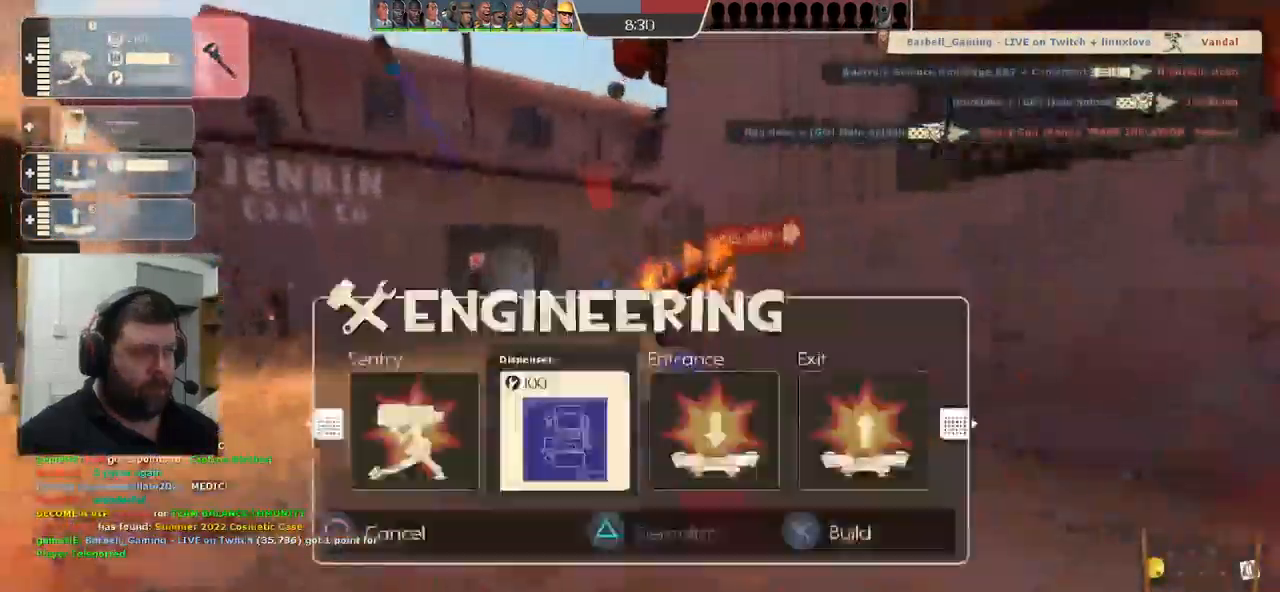
{"buttons": [], "left_stick": "up", "right_stick": "center"}
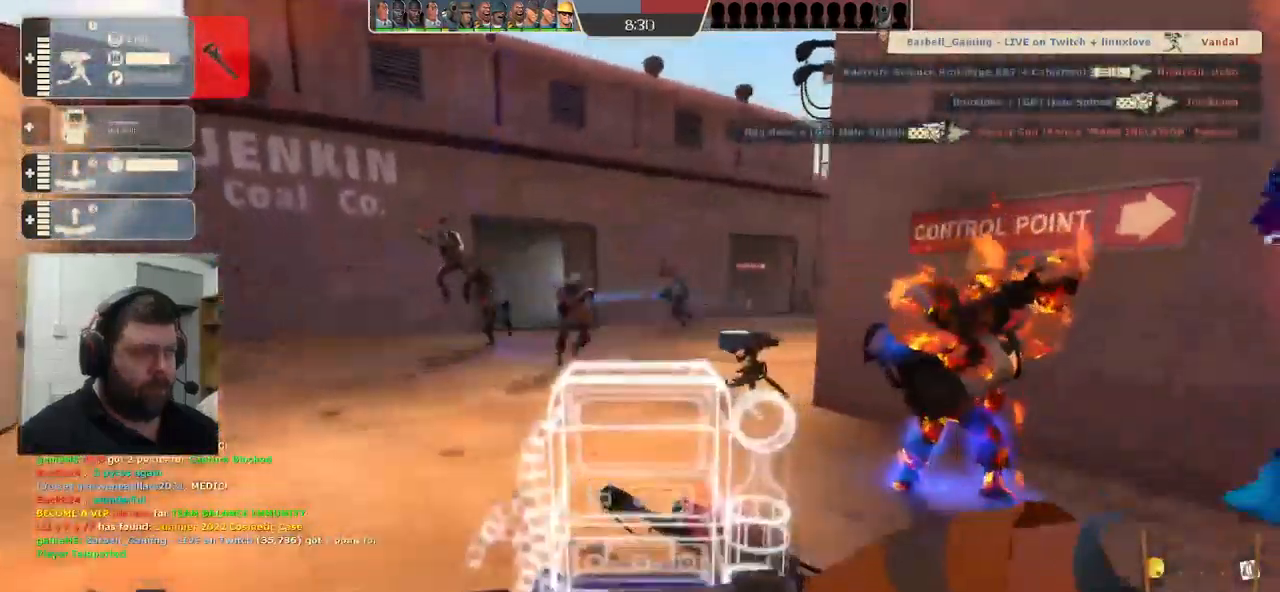
{"buttons": [], "left_stick": "up-left", "right_stick": "right", "events": [[267, "right_stick", "right"], [467, "left_stick", "up-left"]]}
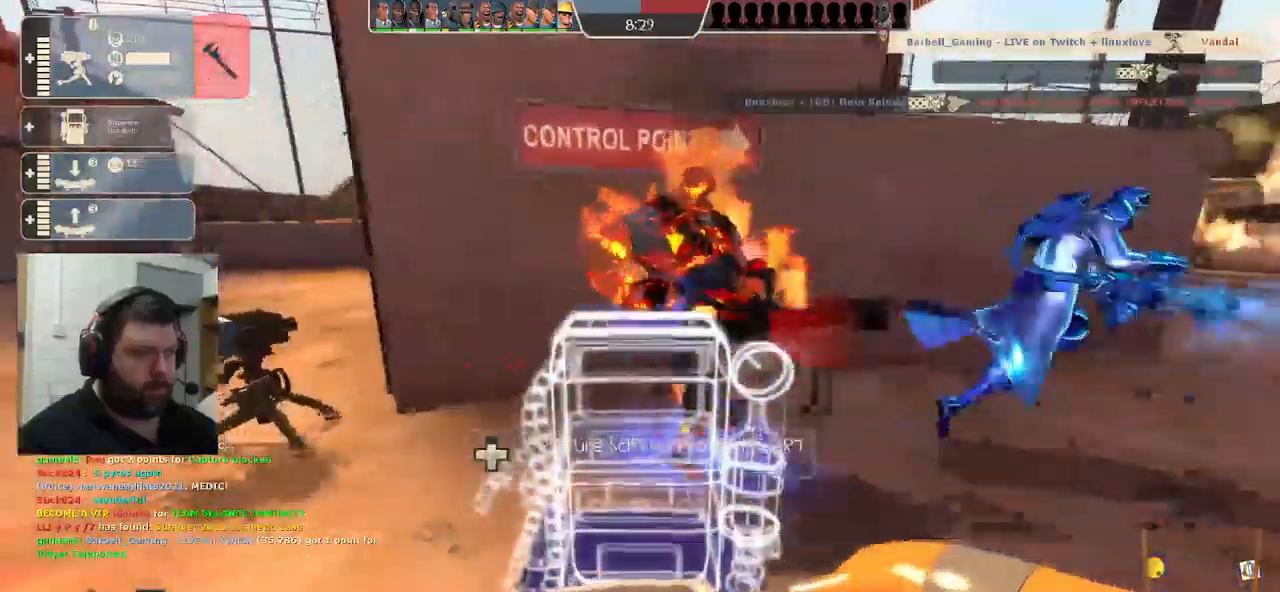
{"buttons": [], "left_stick": "up-left", "right_stick": "right", "events": []}
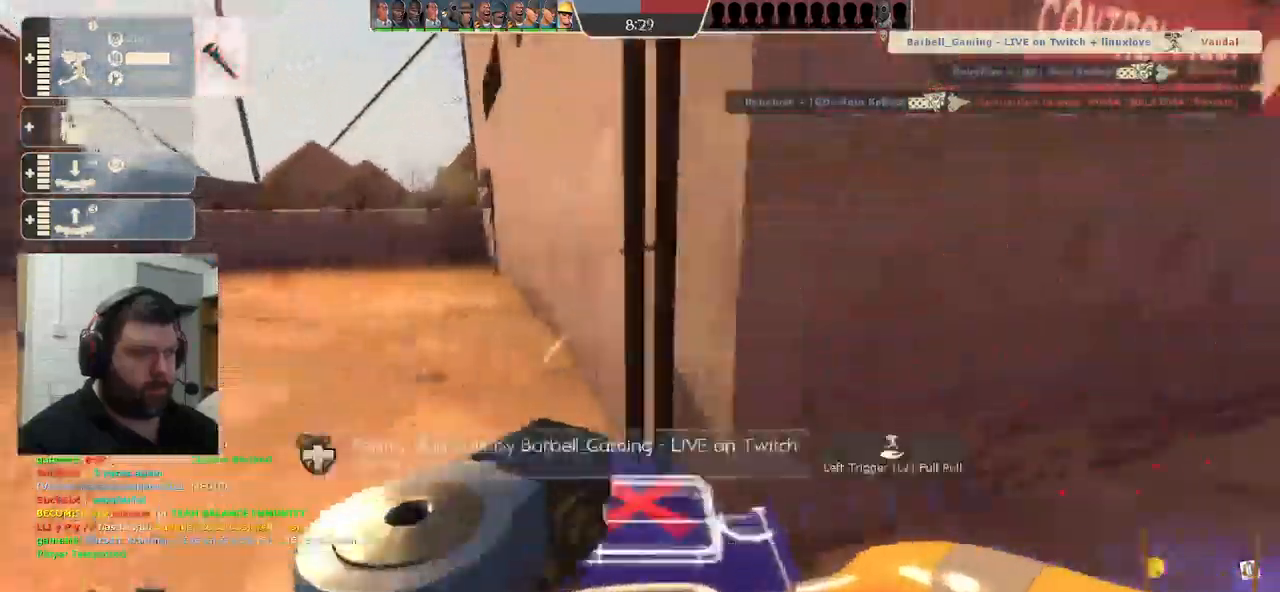
{"buttons": [], "left_stick": "up", "right_stick": "center", "events": [[284, "left_stick", "up"], [400, "right_stick", "center"]]}
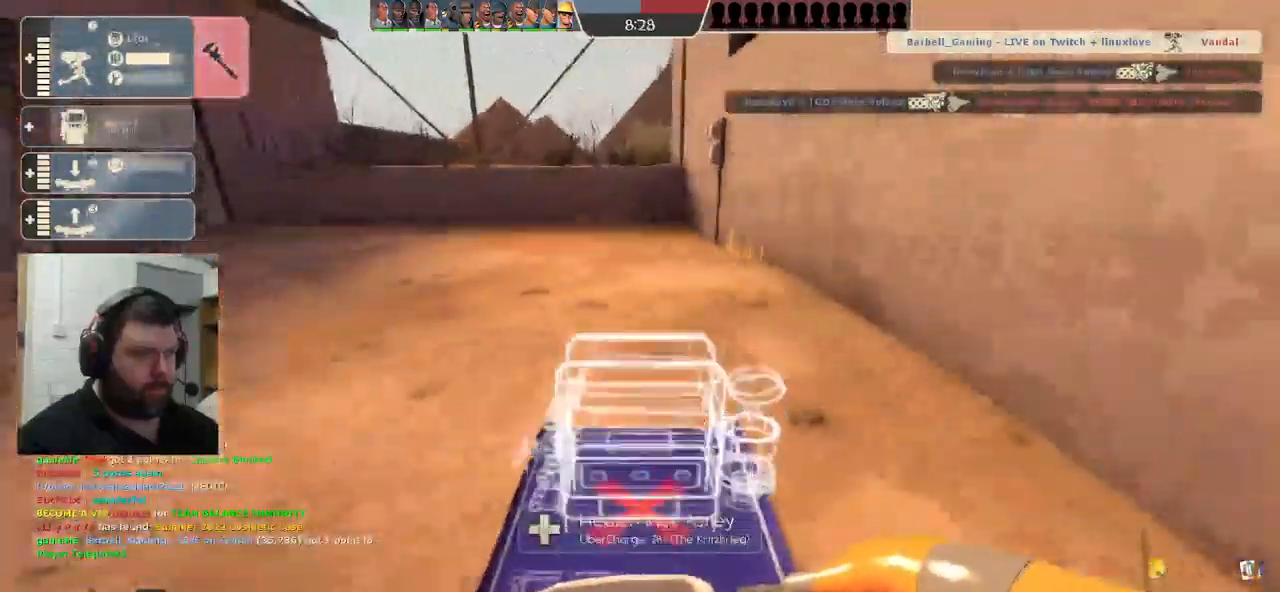
{"buttons": ["R2"], "left_stick": "center", "right_stick": "center", "events": [[334, "R2", "down"], [350, "left_stick", "center"]]}
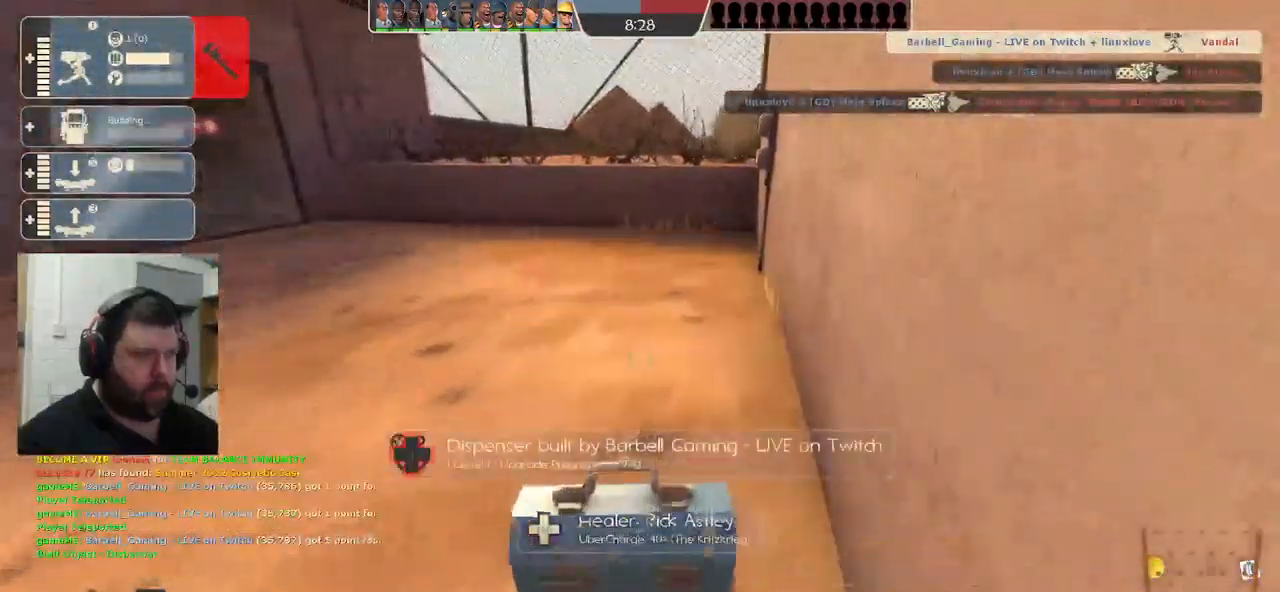
{"buttons": ["R2"], "left_stick": "center", "right_stick": "center", "events": []}
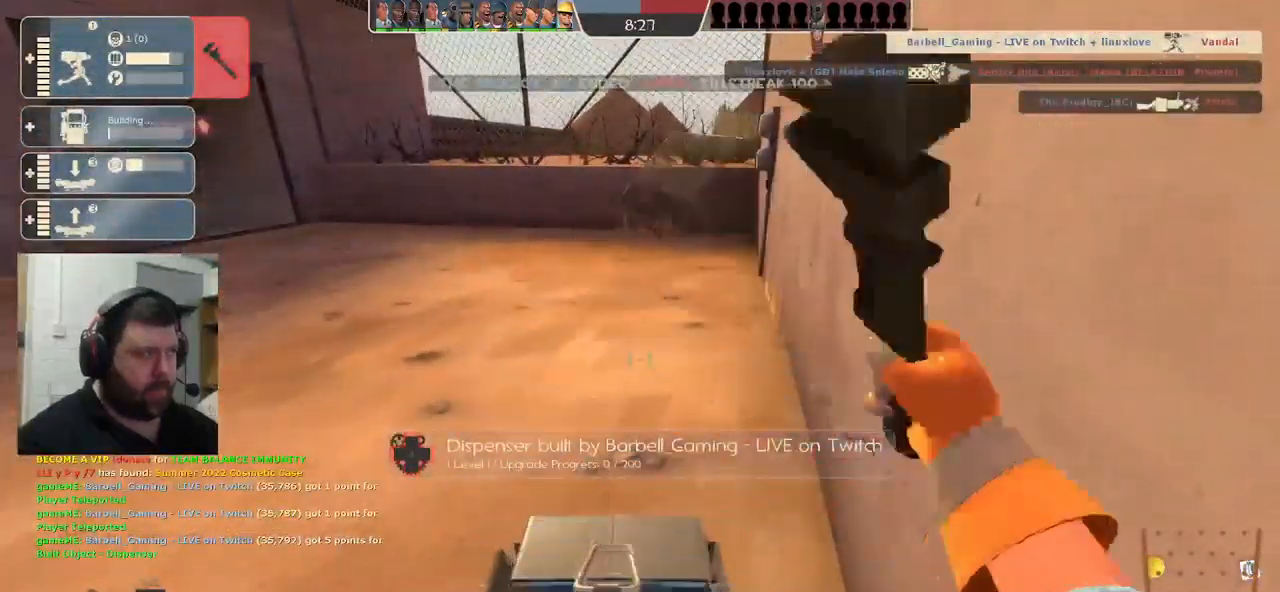
{"buttons": ["R2"], "left_stick": "center", "right_stick": "center", "events": []}
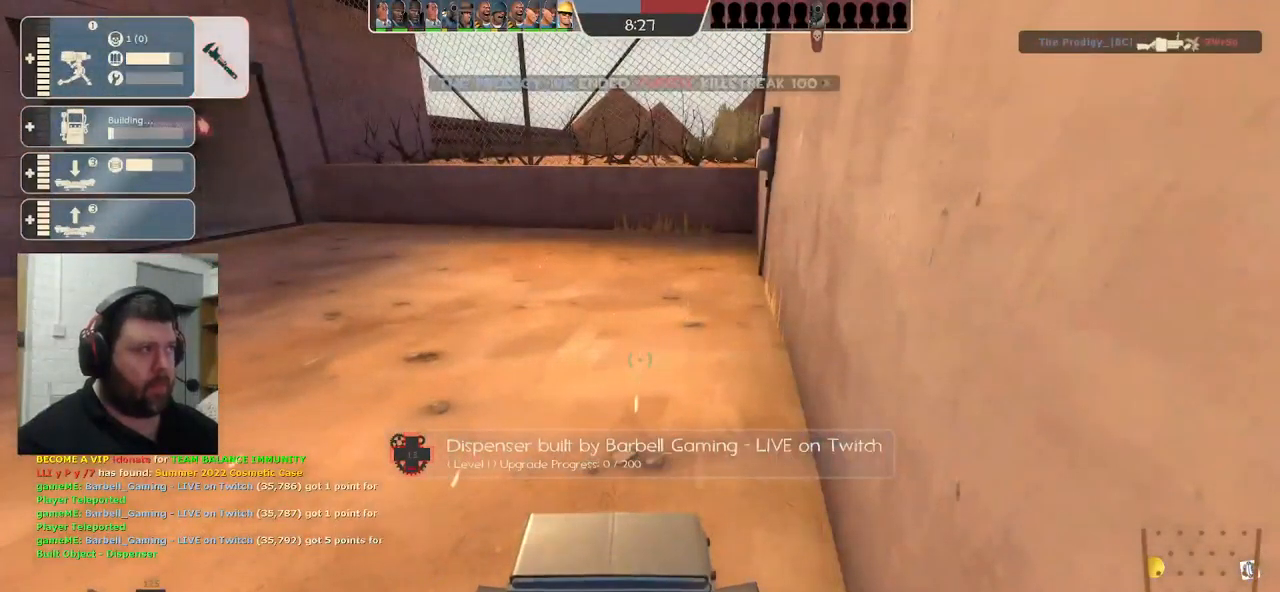
{"buttons": ["R2"], "left_stick": "center", "right_stick": "center", "events": []}
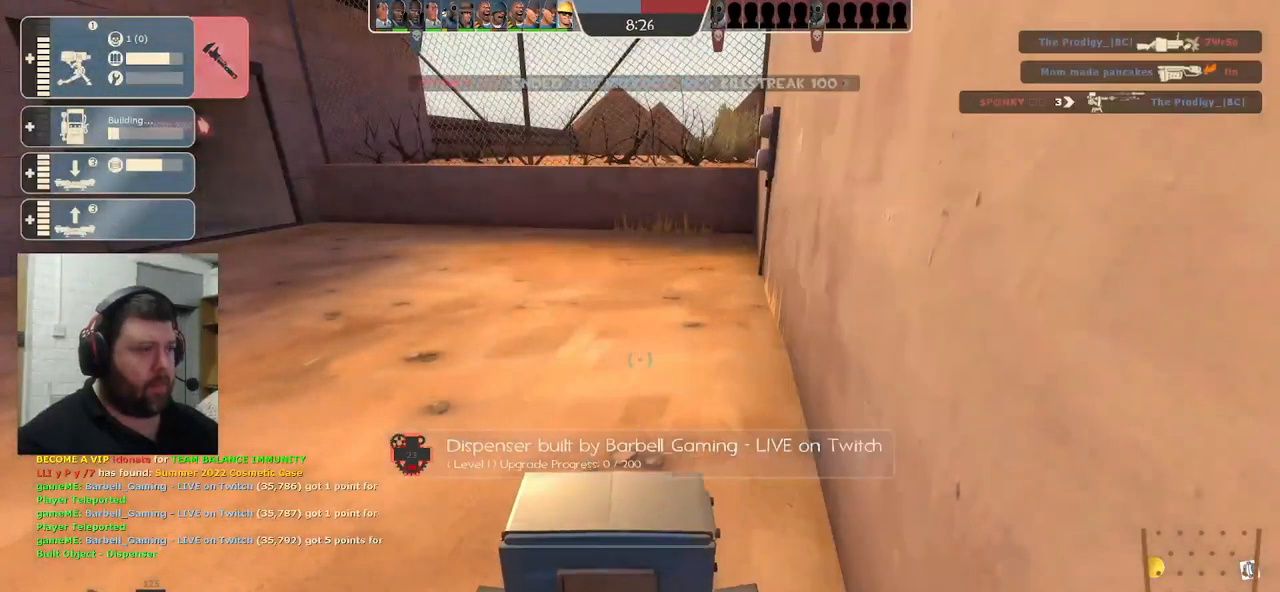
{"buttons": ["R2"], "left_stick": "center", "right_stick": "center", "events": []}
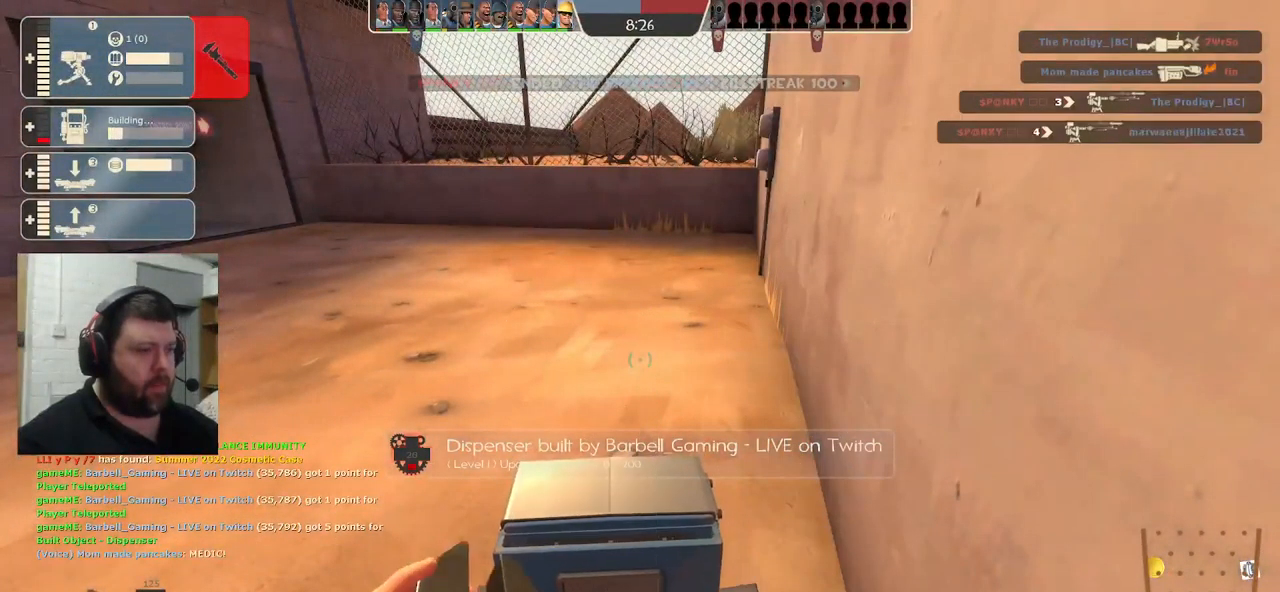
{"buttons": ["R2"], "left_stick": "center", "right_stick": "center", "events": []}